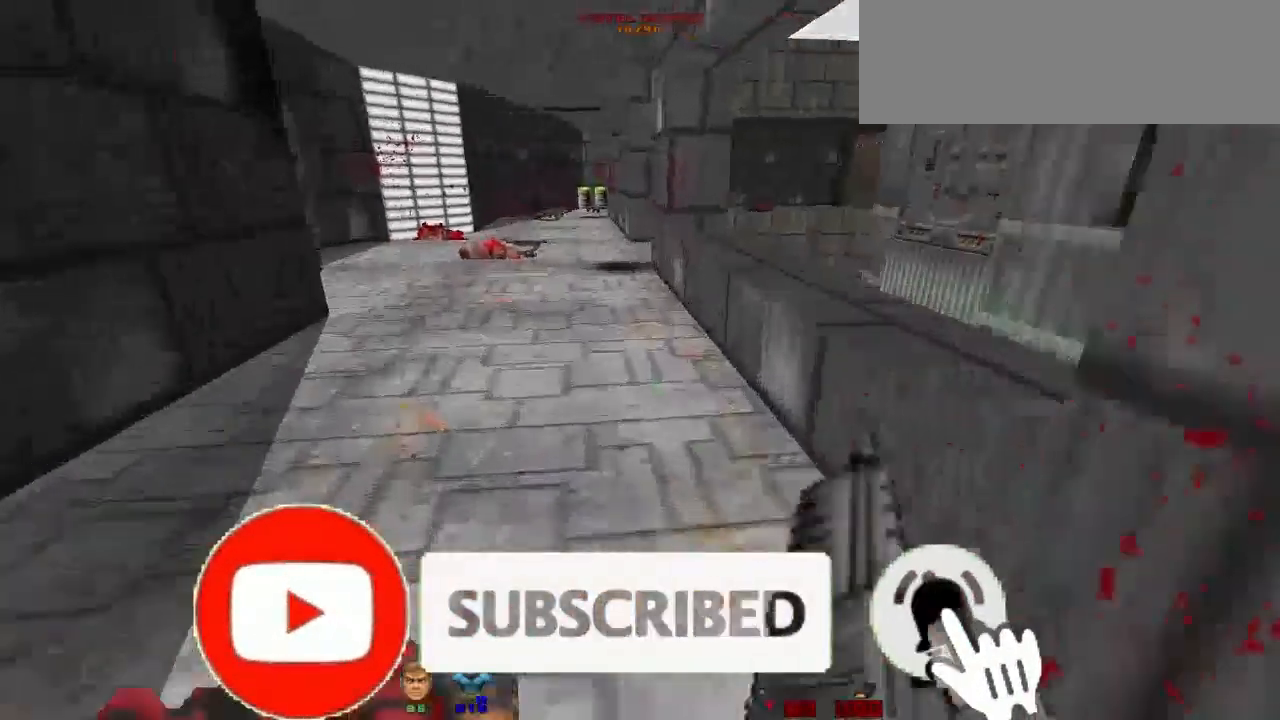
Gameplay with keyboard and mouse; each line is a JSON object with the keys and mouse buttons held at the frame after it. "events" lists presses ("down") and releases ("up") of "a", "alt", "b", "c", "caps_lock", "ctrl", "d", "e", "escape", "f", "g", "h", "i", "j", "k", "l", "m", "n", "o", "p", "q", "r", "s", "shift", "space", "super", "t", "tab", "u", "v", "w", "x", "y", "z", "mouse_left" and "mouse_right" between this image and that frame as [ms after this image, input, new state], when the widget could be followed in between. "mouse_left", "mouse_right" = the "left", "right" buttons of the "mouse" list. No other keys are recorded. Not read: mouse_move.
{"keys": ["a", "w"], "mouse": [], "events": [[367, "a", "down"]]}
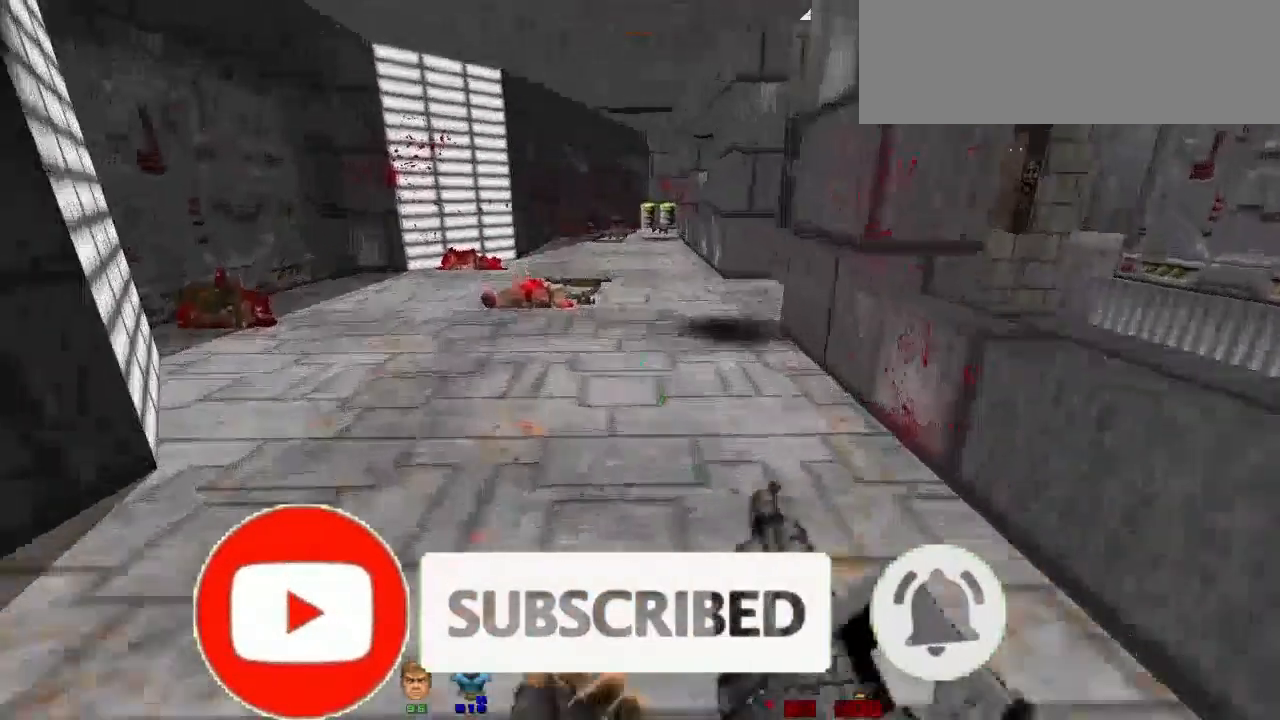
{"keys": ["shift", "w"], "mouse": [], "events": [[67, "a", "up"], [300, "shift", "down"]]}
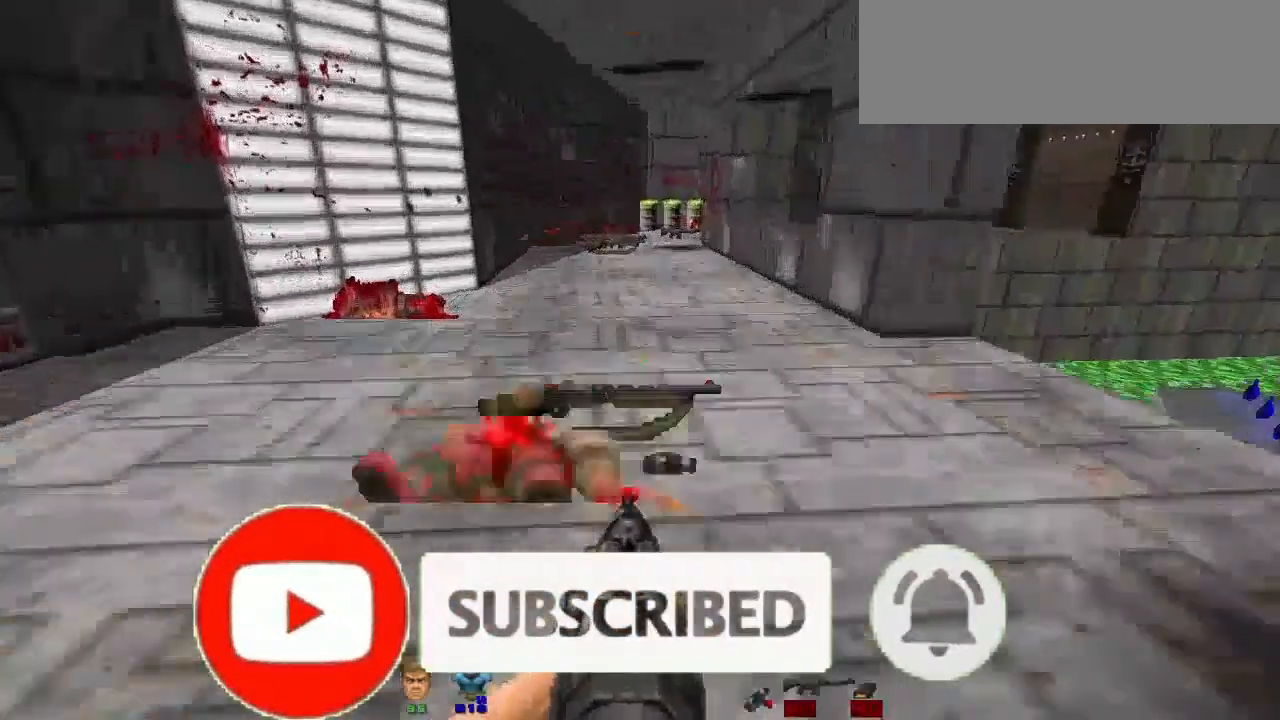
{"keys": ["w"], "mouse": [], "events": [[167, "shift", "up"]]}
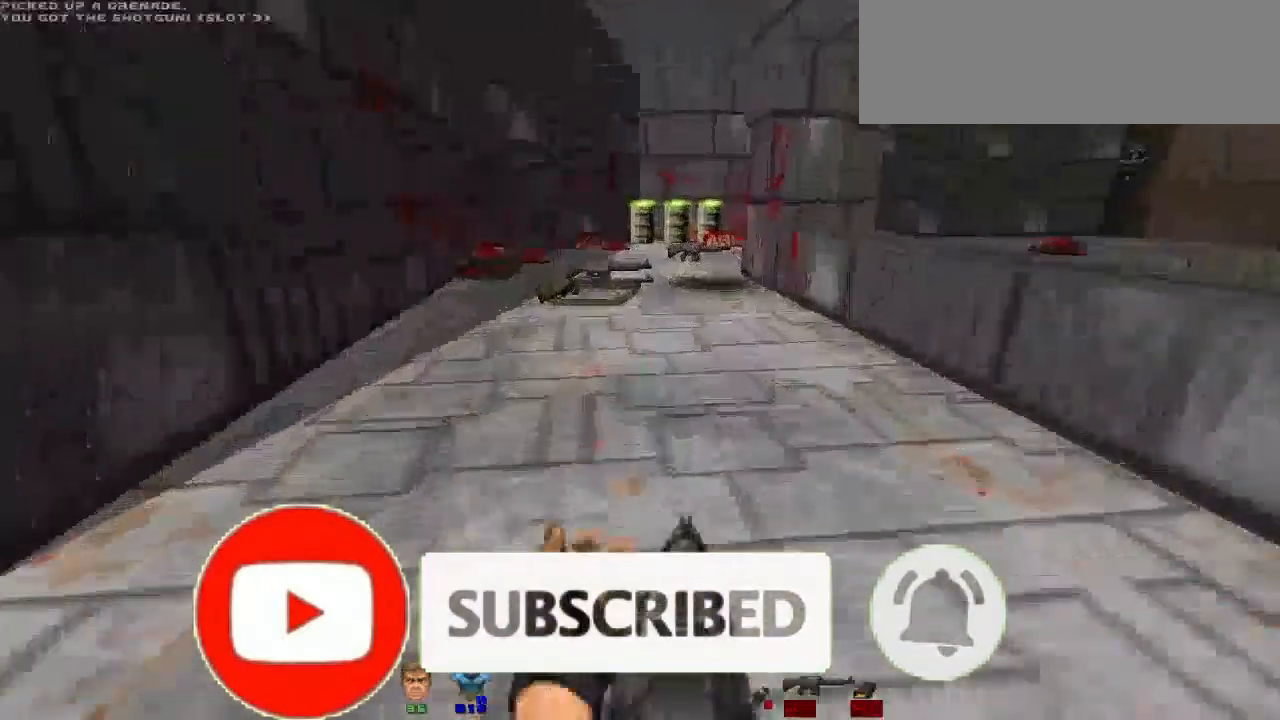
{"keys": ["a", "w"], "mouse": [], "events": [[400, "a", "down"]]}
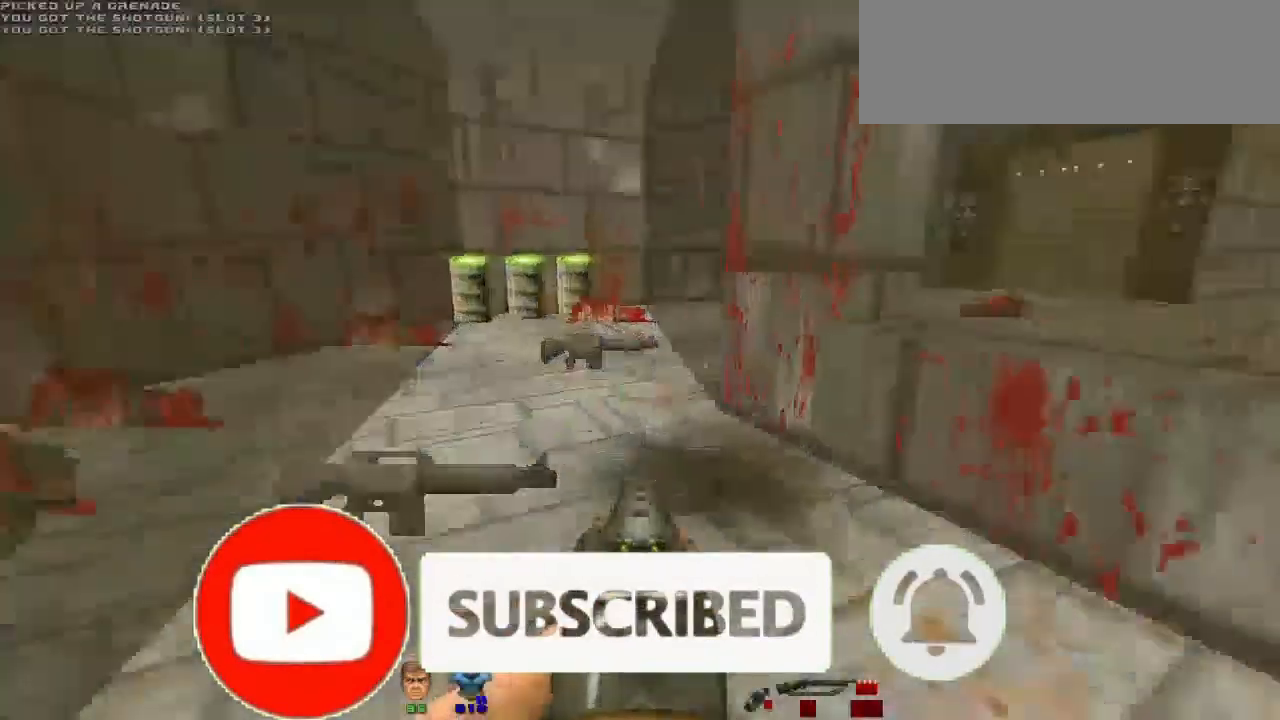
{"keys": ["a"], "mouse": [], "events": [[167, "a", "up"], [167, "w", "up"], [333, "a", "down"]]}
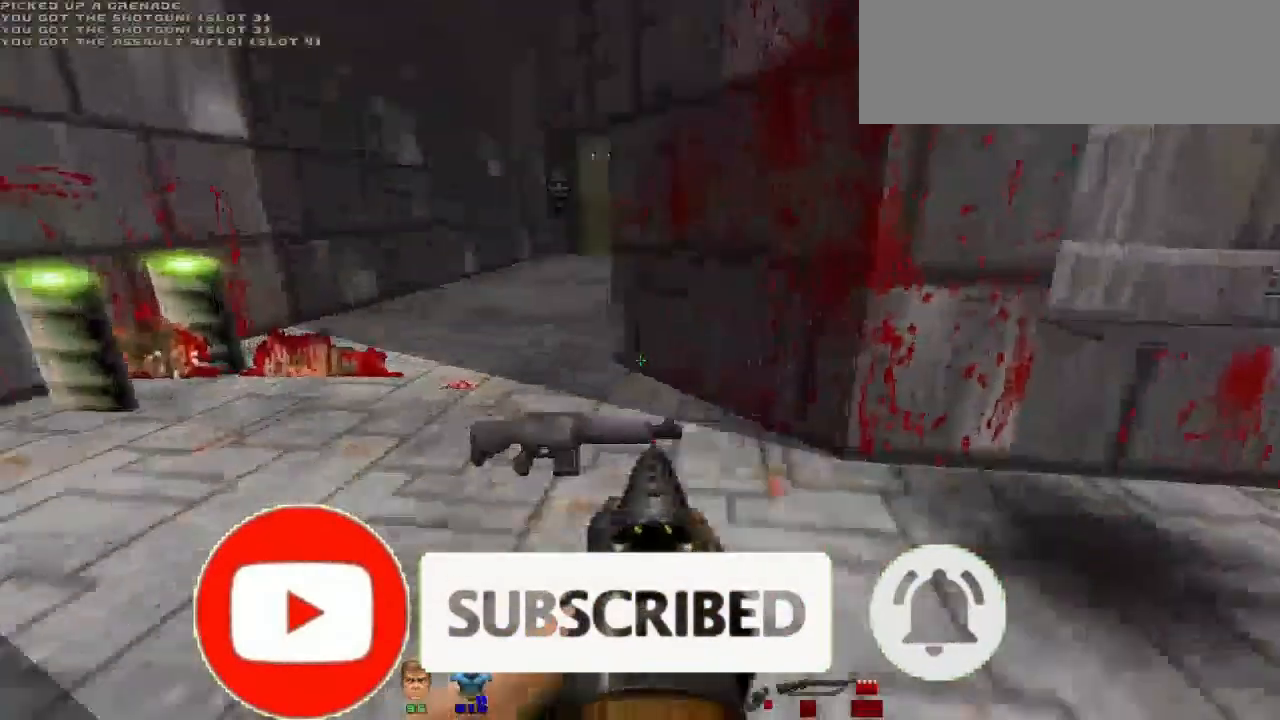
{"keys": ["a", "w"], "mouse": [], "events": [[67, "a", "up"], [100, "w", "down"], [300, "d", "down"], [433, "d", "up"], [500, "a", "down"]]}
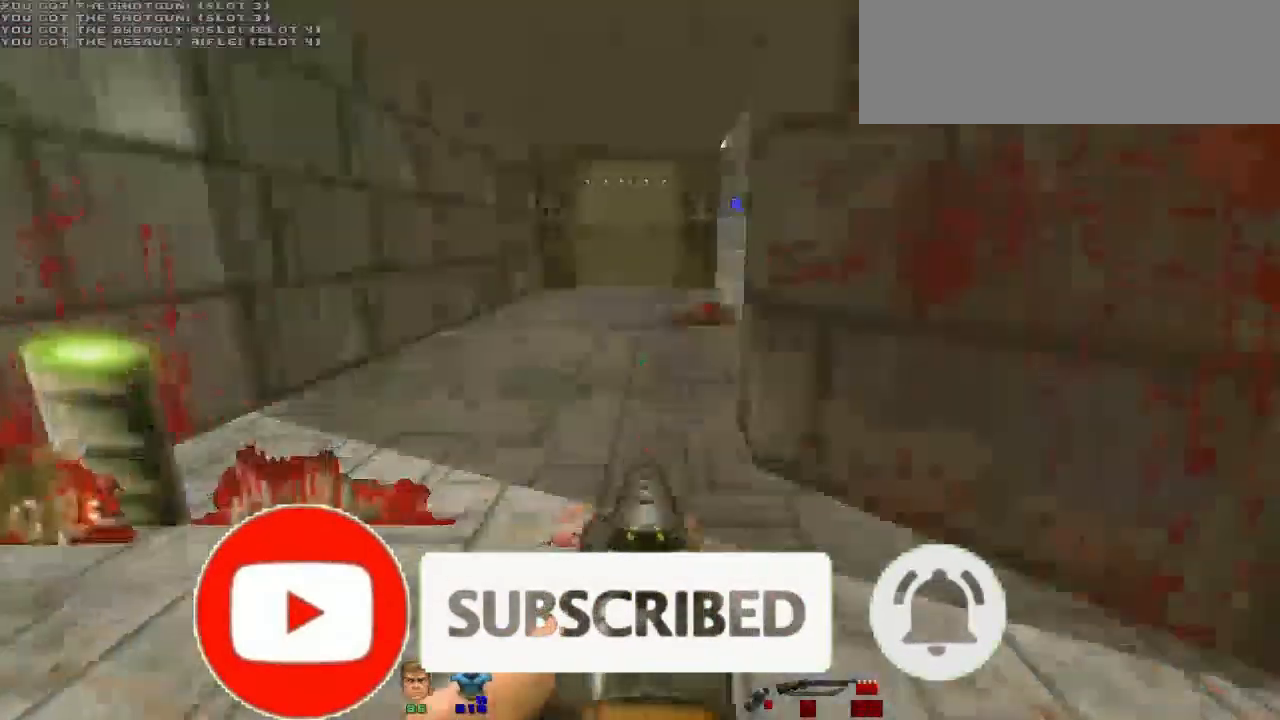
{"keys": ["w"], "mouse": [], "events": [[167, "a", "up"]]}
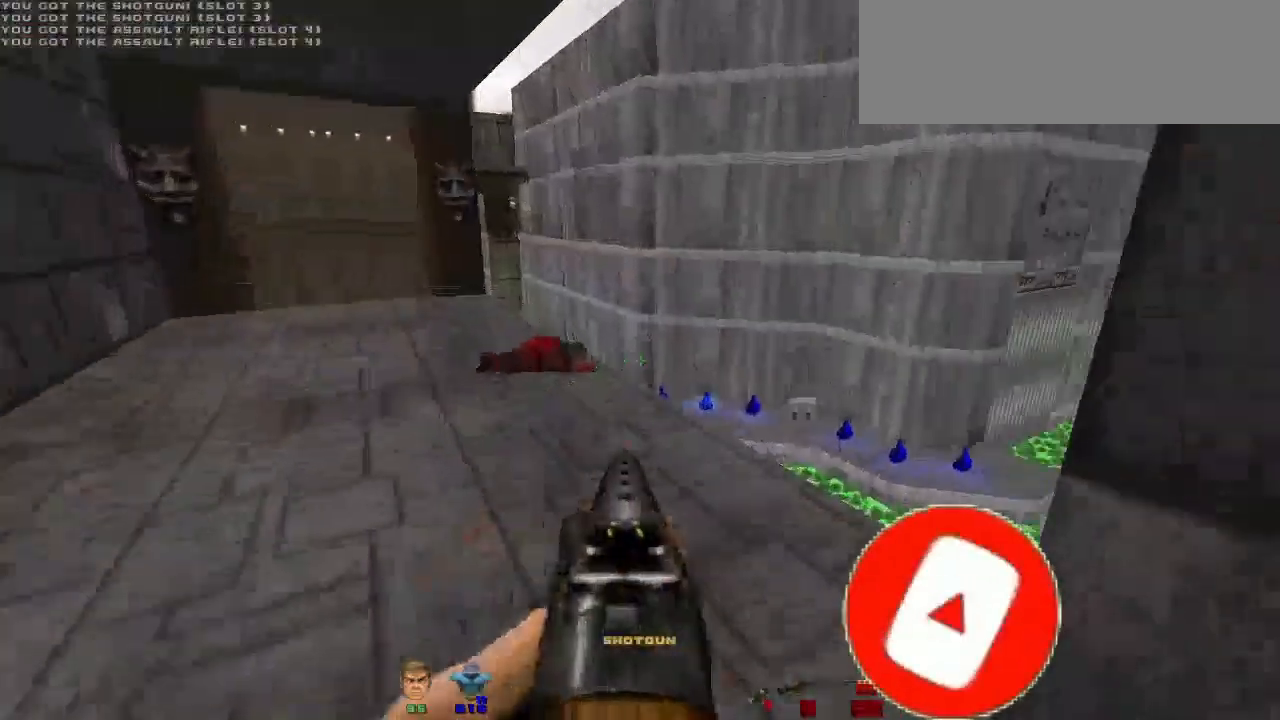
{"keys": [], "mouse": [], "events": [[133, "a", "down"], [367, "w", "up"], [433, "a", "up"]]}
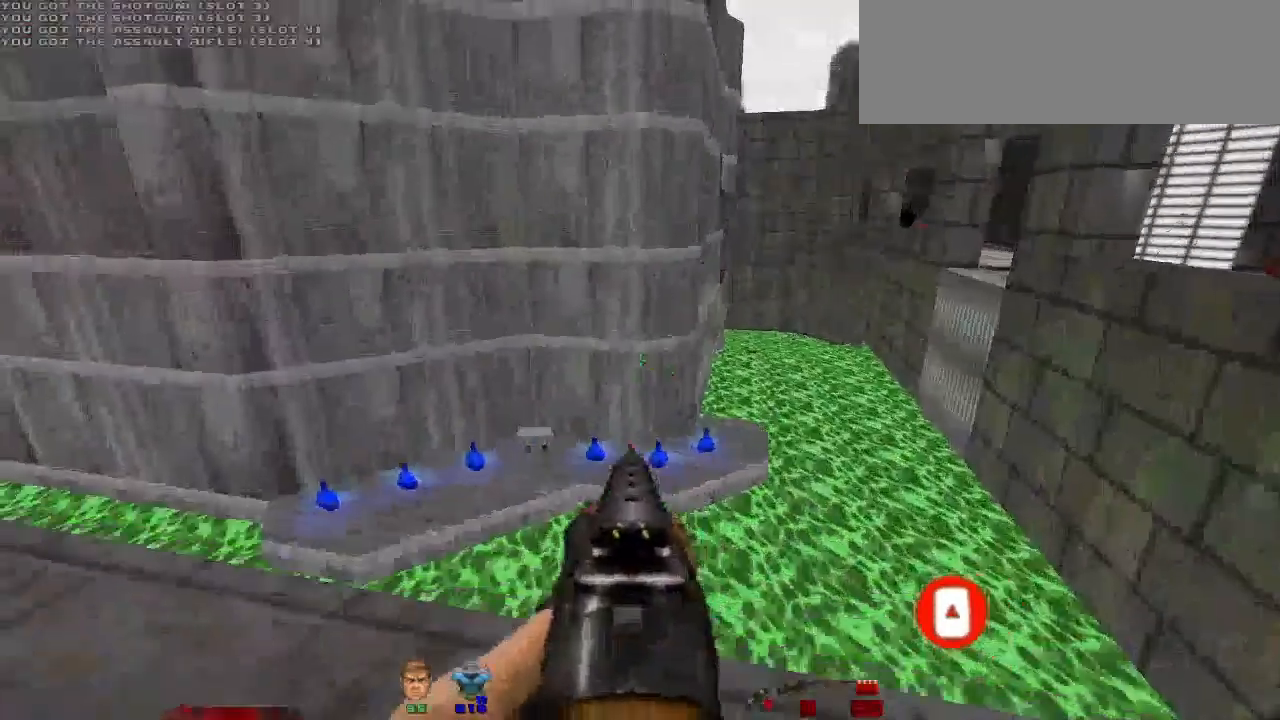
{"keys": [], "mouse": [], "events": [[400, "r", "down"], [467, "r", "up"]]}
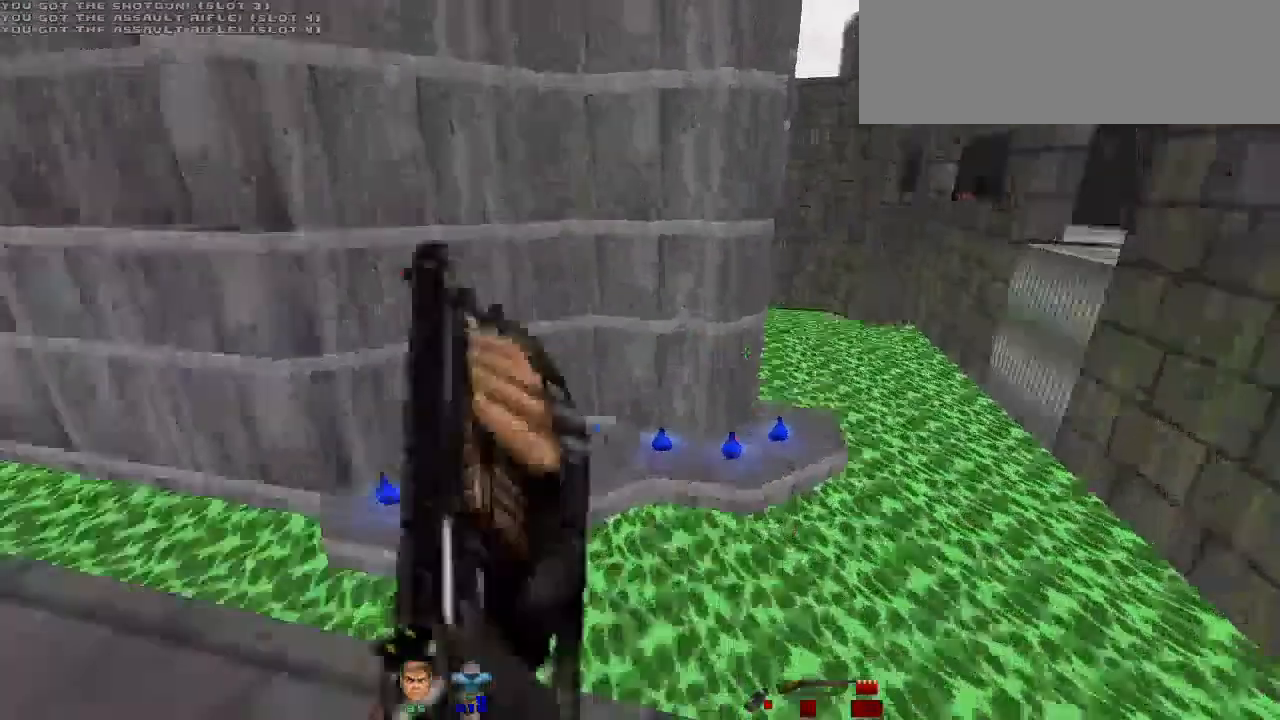
{"keys": [], "mouse": [], "events": [[33, "a", "down"], [200, "a", "up"], [267, "w", "down"], [500, "w", "up"]]}
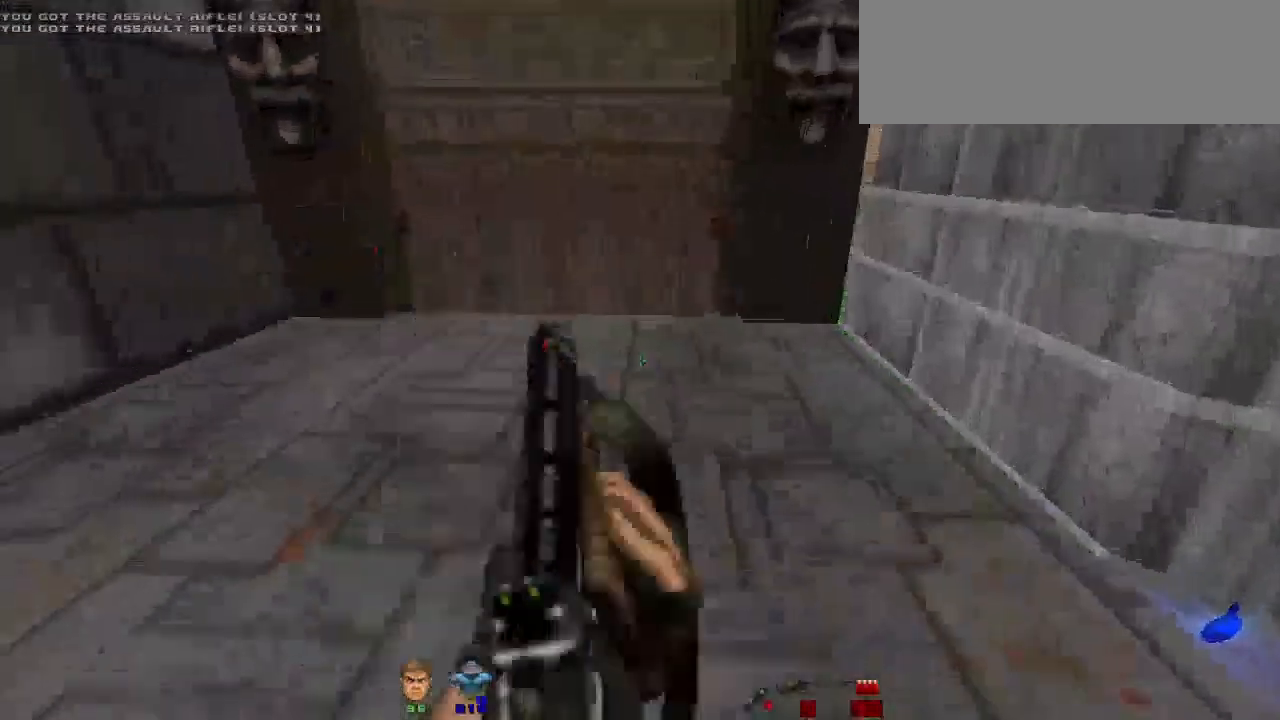
{"keys": ["w"], "mouse": [], "events": [[133, "a", "down"], [133, "w", "down"], [300, "a", "up"]]}
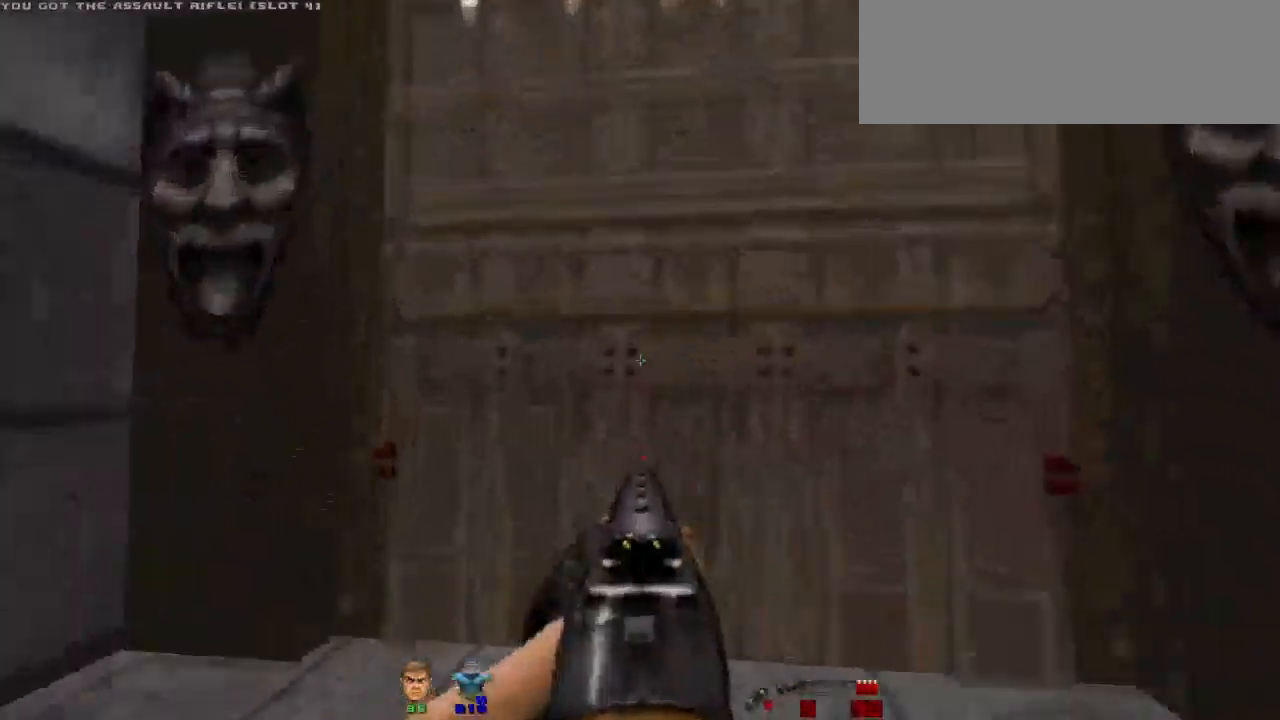
{"keys": ["a"], "mouse": [], "events": [[300, "e", "down"], [400, "a", "down"], [433, "e", "up"], [433, "w", "up"]]}
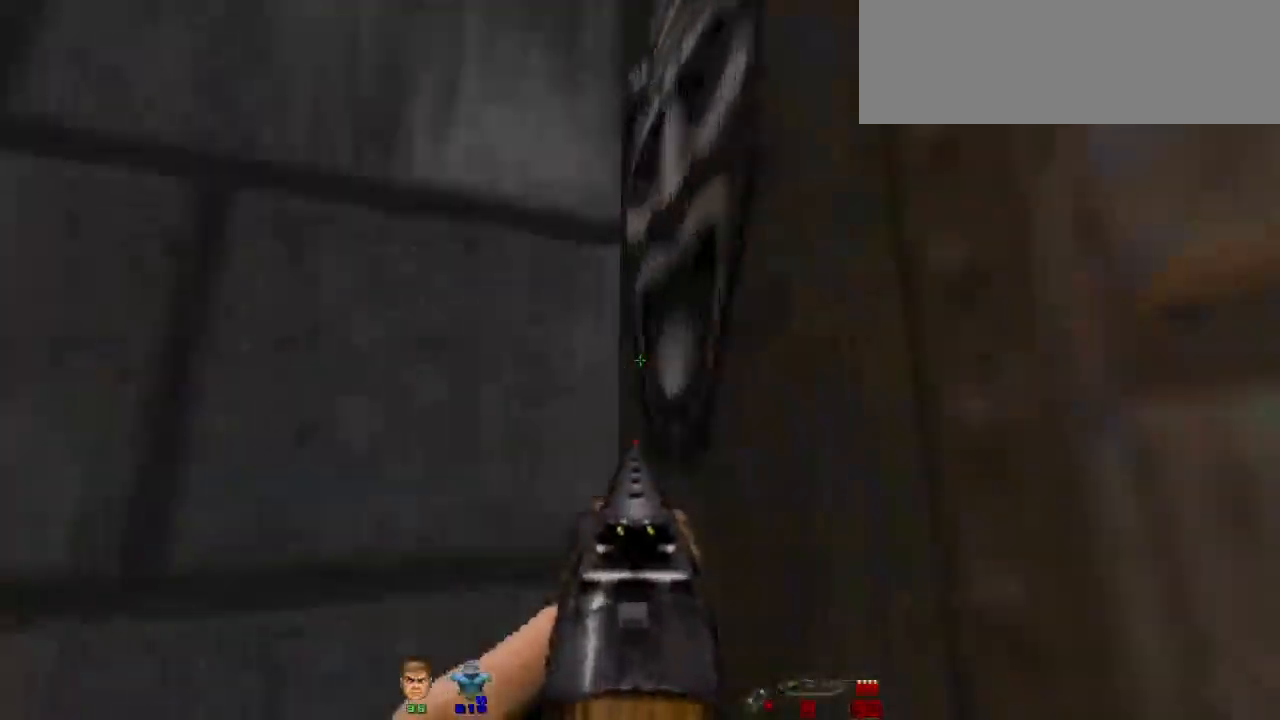
{"keys": [], "mouse": [], "events": [[133, "a", "up"], [167, "w", "down"], [200, "e", "down"], [200, "w", "up"], [400, "e", "up"]]}
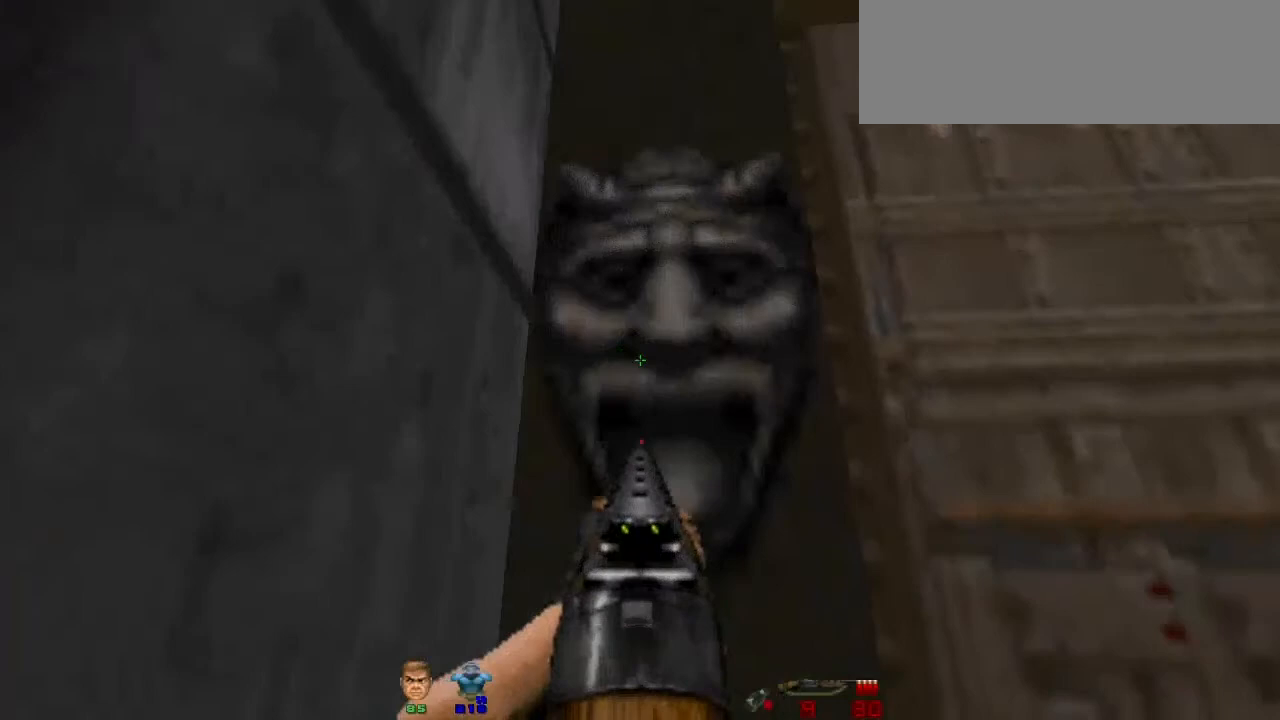
{"keys": ["w"], "mouse": [], "events": [[100, "e", "down"], [233, "e", "up"], [233, "w", "down"]]}
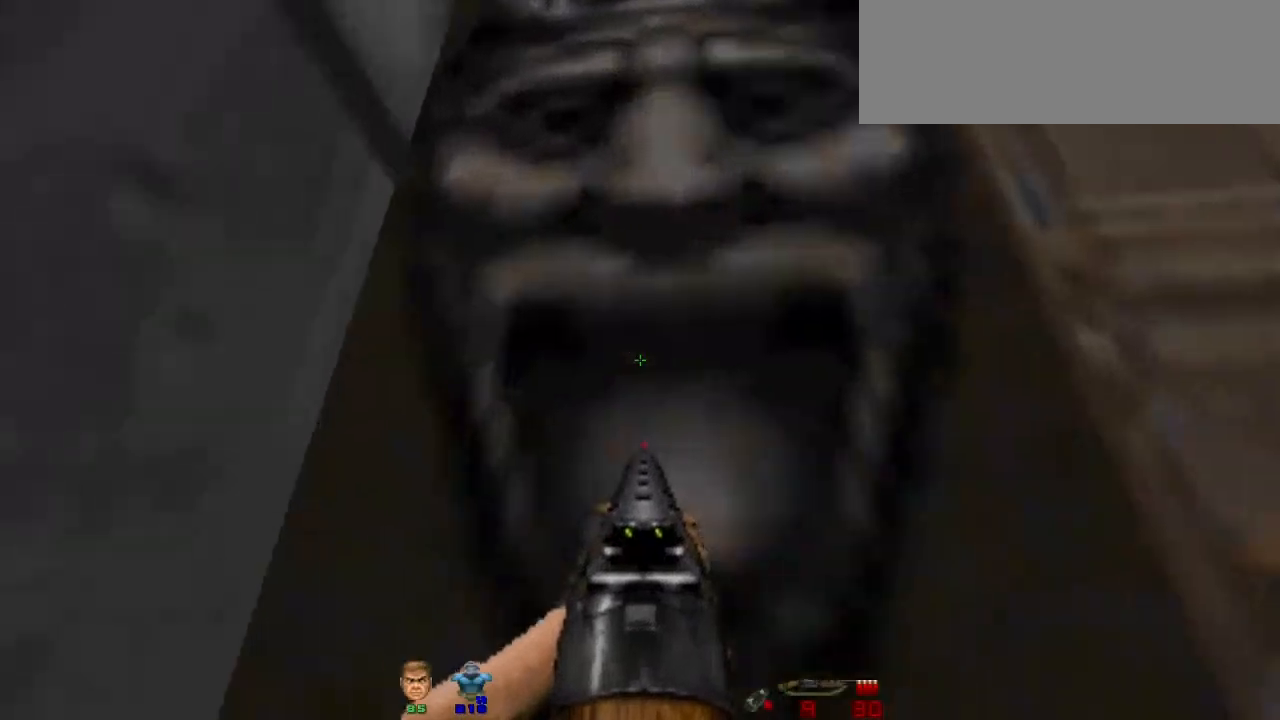
{"keys": ["w"], "mouse": [], "events": [[67, "e", "down"], [133, "w", "up"], [200, "e", "up"], [467, "w", "down"]]}
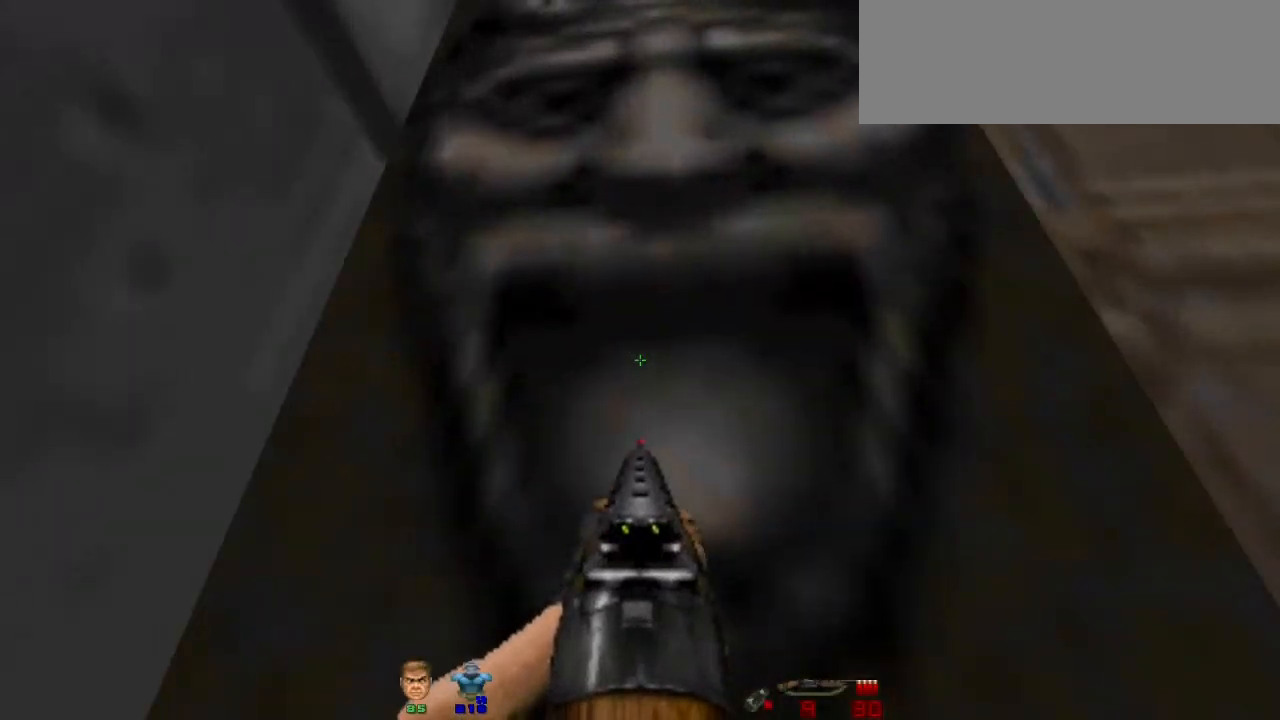
{"keys": [], "mouse": [], "events": [[100, "space", "down"], [200, "space", "up"], [267, "e", "down"], [300, "w", "up"], [400, "e", "up"]]}
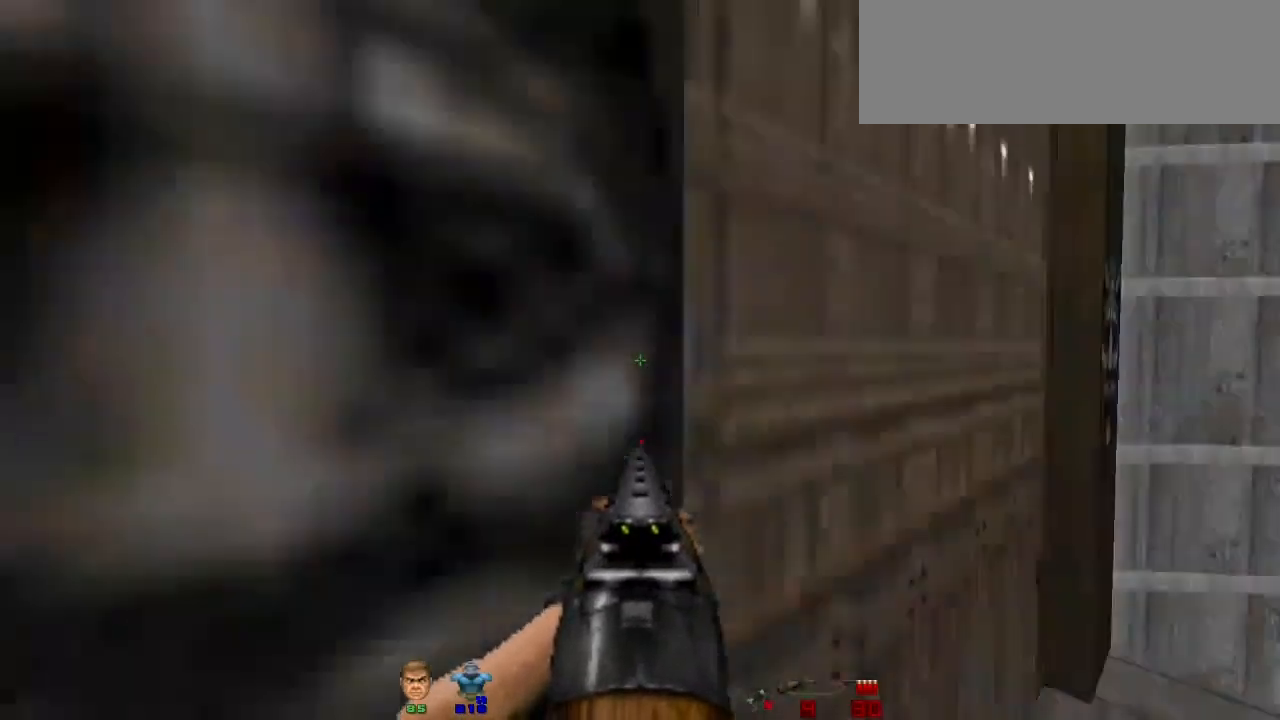
{"keys": ["d", "w"], "mouse": [], "events": [[100, "w", "down"], [233, "d", "down"]]}
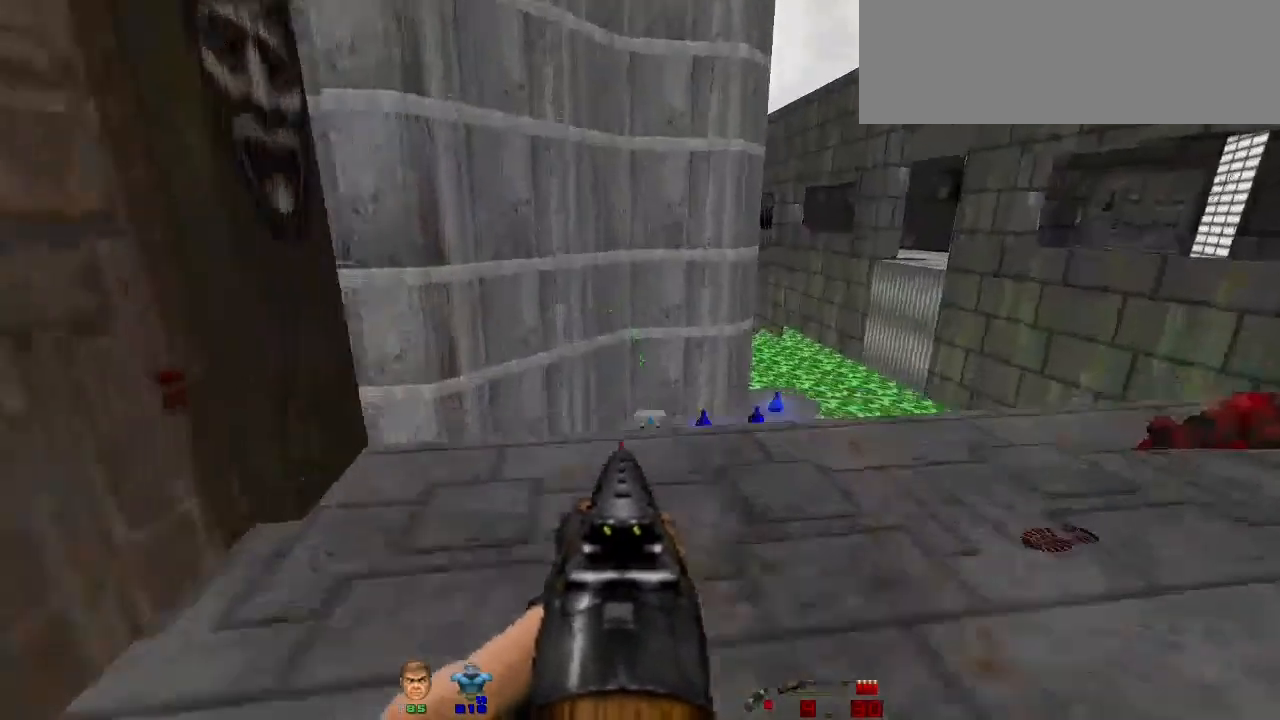
{"keys": [], "mouse": [], "events": [[100, "d", "up"], [100, "w", "up"], [300, "d", "down"], [433, "d", "up"]]}
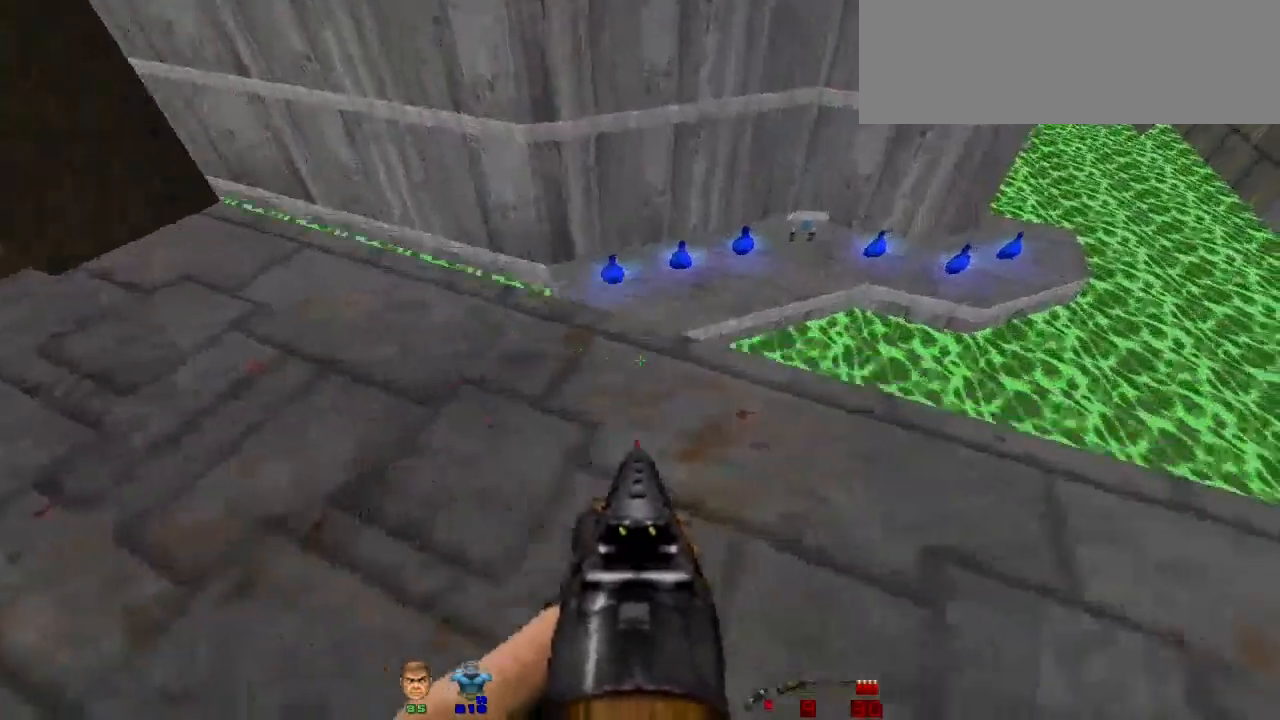
{"keys": ["shift", "w"], "mouse": [], "events": [[133, "w", "down"], [267, "shift", "down"]]}
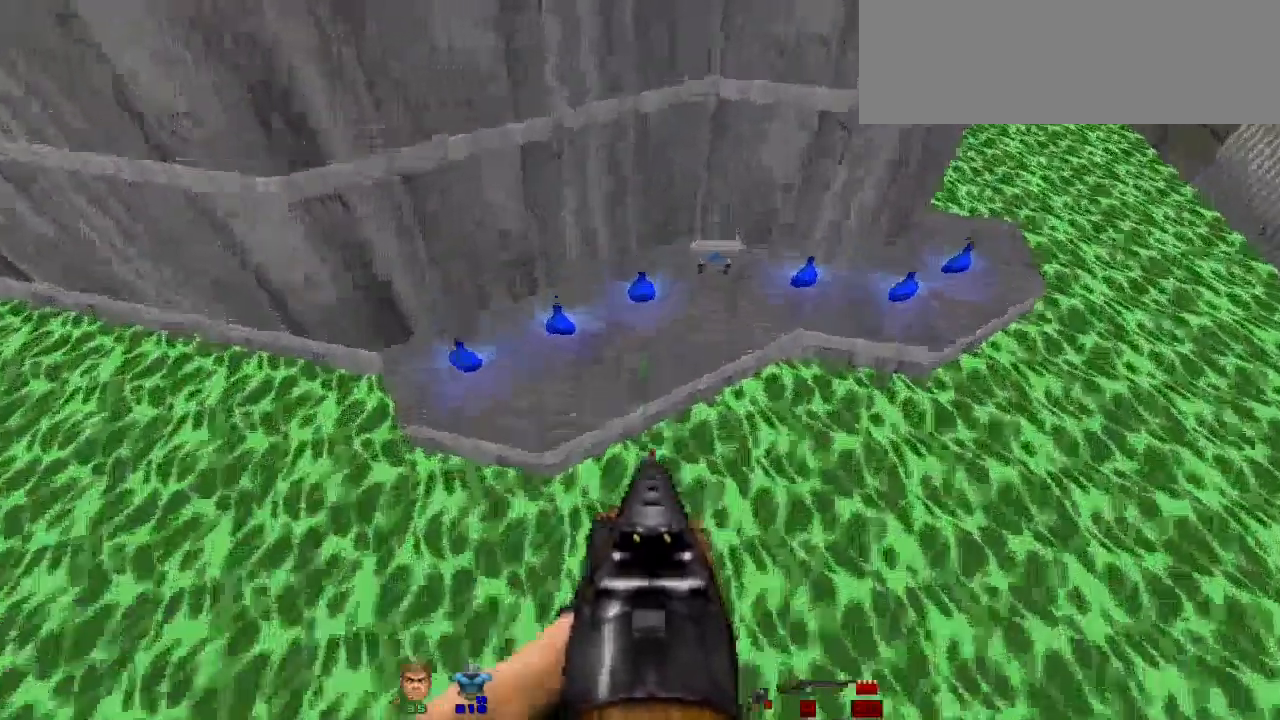
{"keys": [], "mouse": [], "events": [[133, "a", "down"], [133, "shift", "up"], [267, "w", "up"], [500, "a", "up"]]}
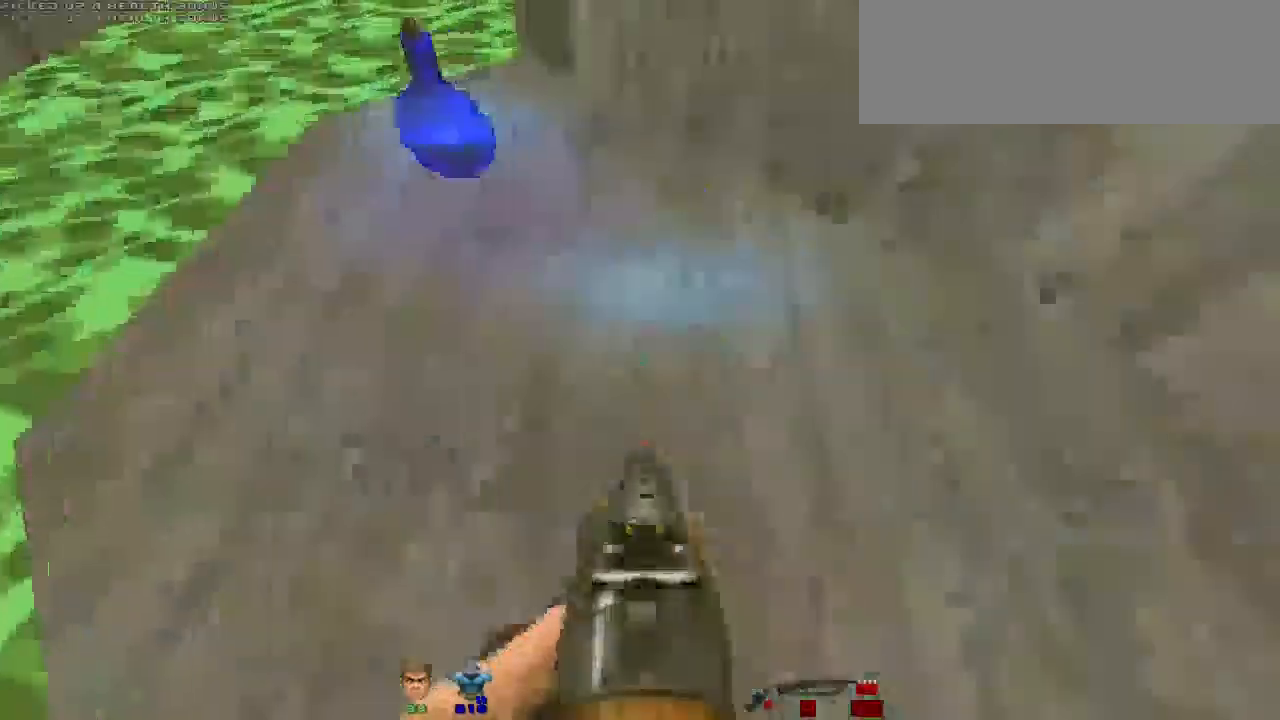
{"keys": ["a"], "mouse": [], "events": [[167, "w", "down"], [333, "a", "down"], [333, "w", "up"]]}
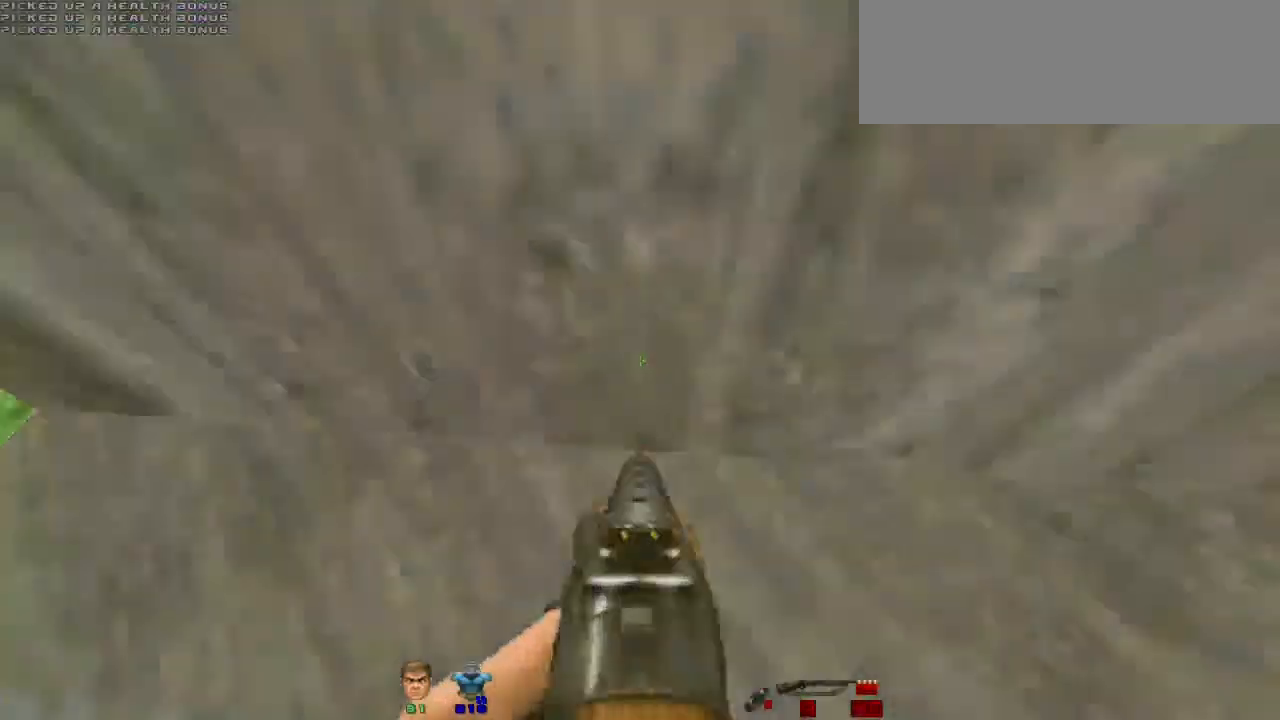
{"keys": ["w"], "mouse": [], "events": [[67, "a", "up"], [267, "w", "down"]]}
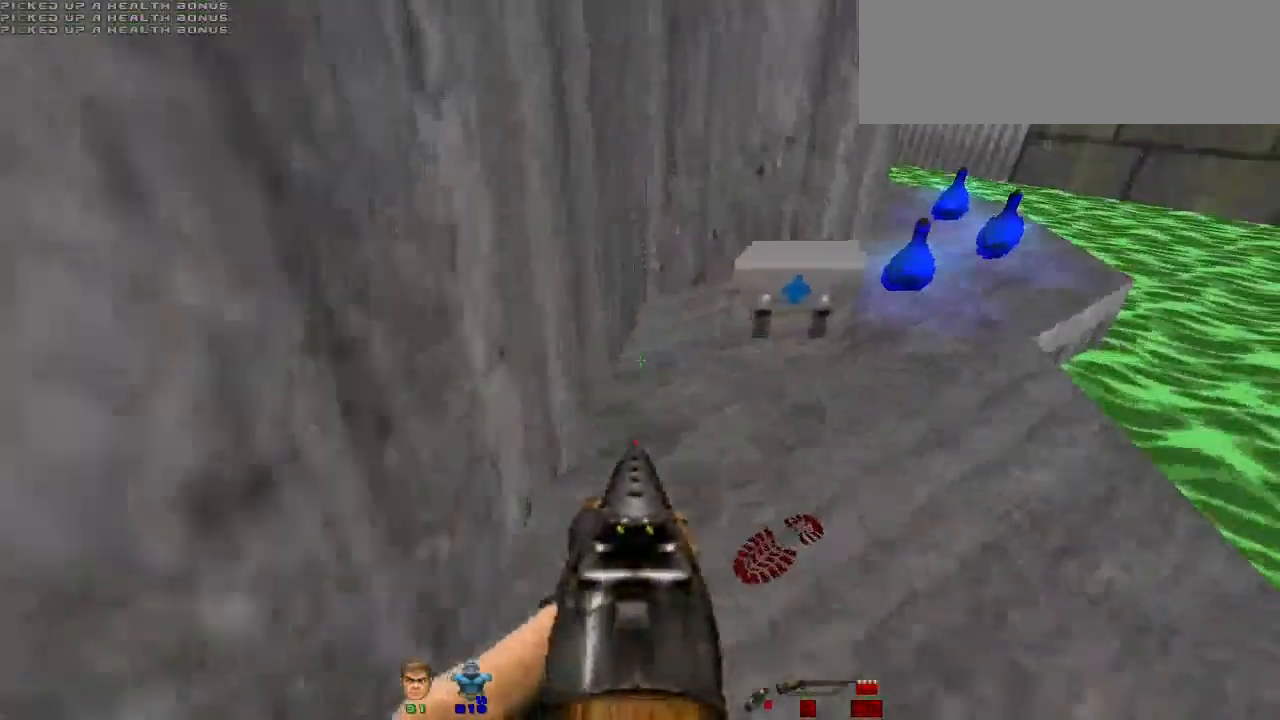
{"keys": ["w"], "mouse": [], "events": []}
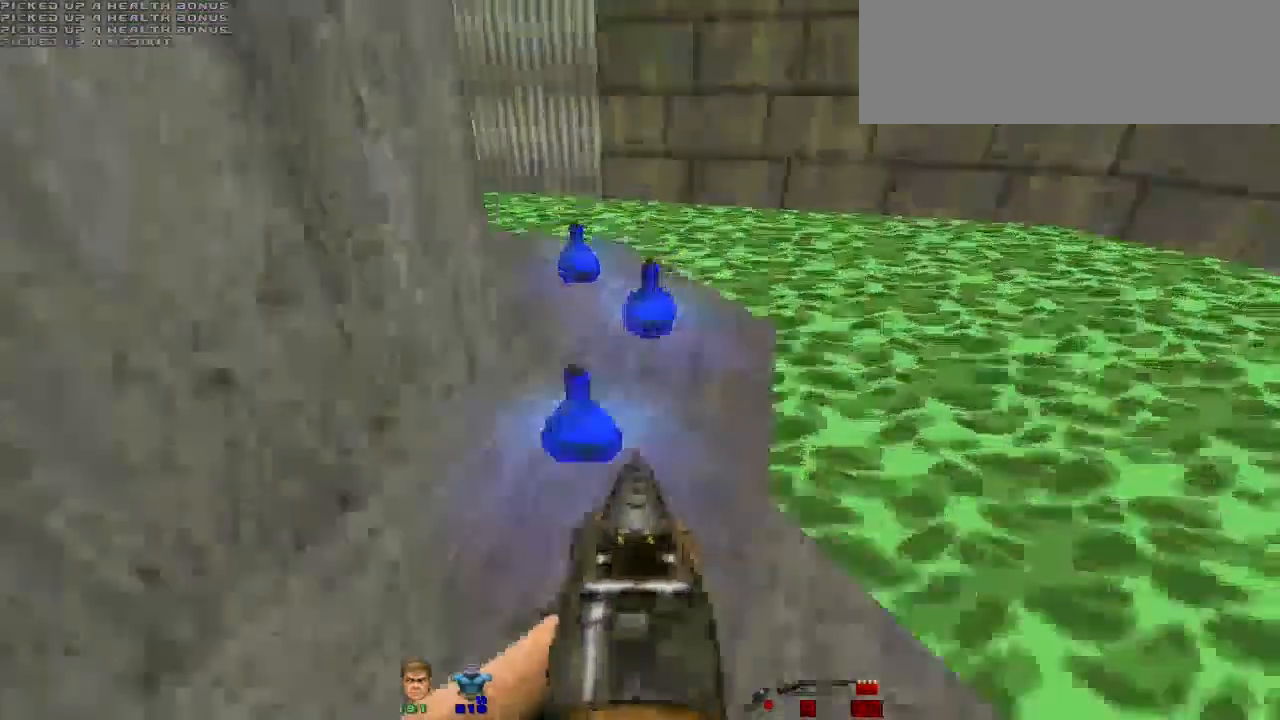
{"keys": ["w"], "mouse": [], "events": [[100, "d", "down"], [267, "d", "up"], [367, "w", "up"], [467, "w", "down"]]}
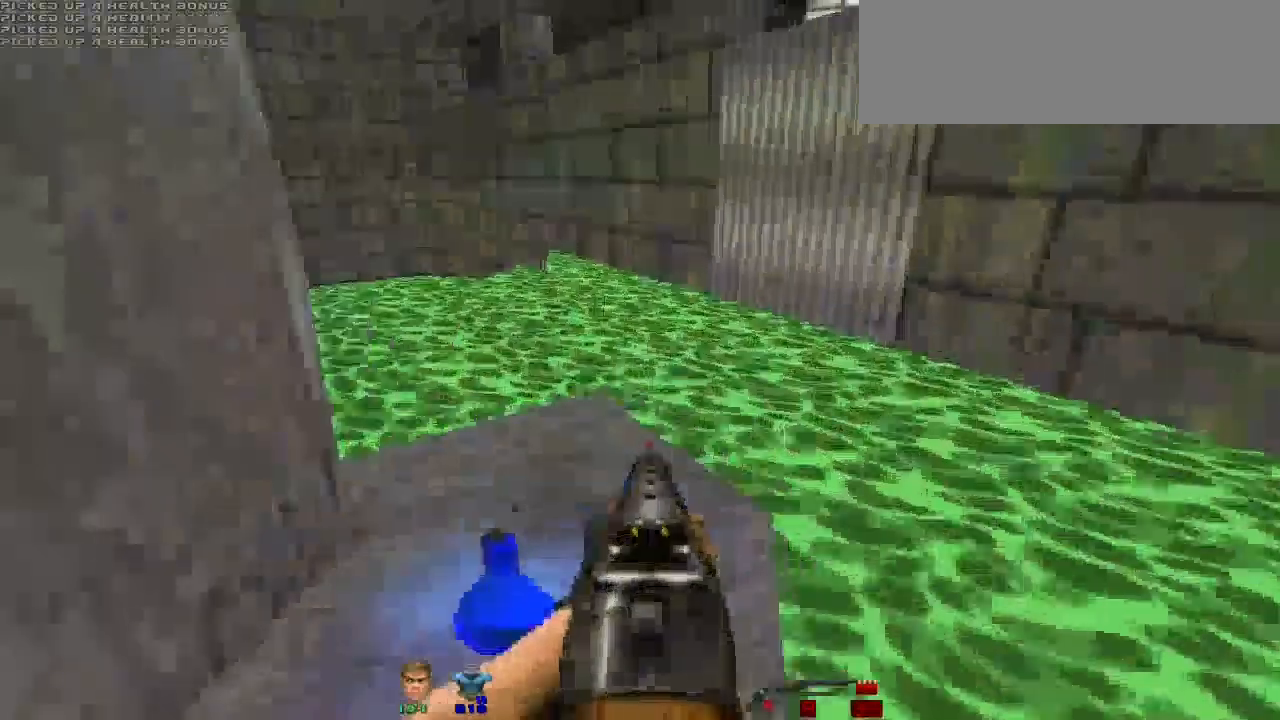
{"keys": ["w"], "mouse": [], "events": [[100, "w", "up"], [267, "a", "down"], [400, "a", "up"], [433, "w", "down"]]}
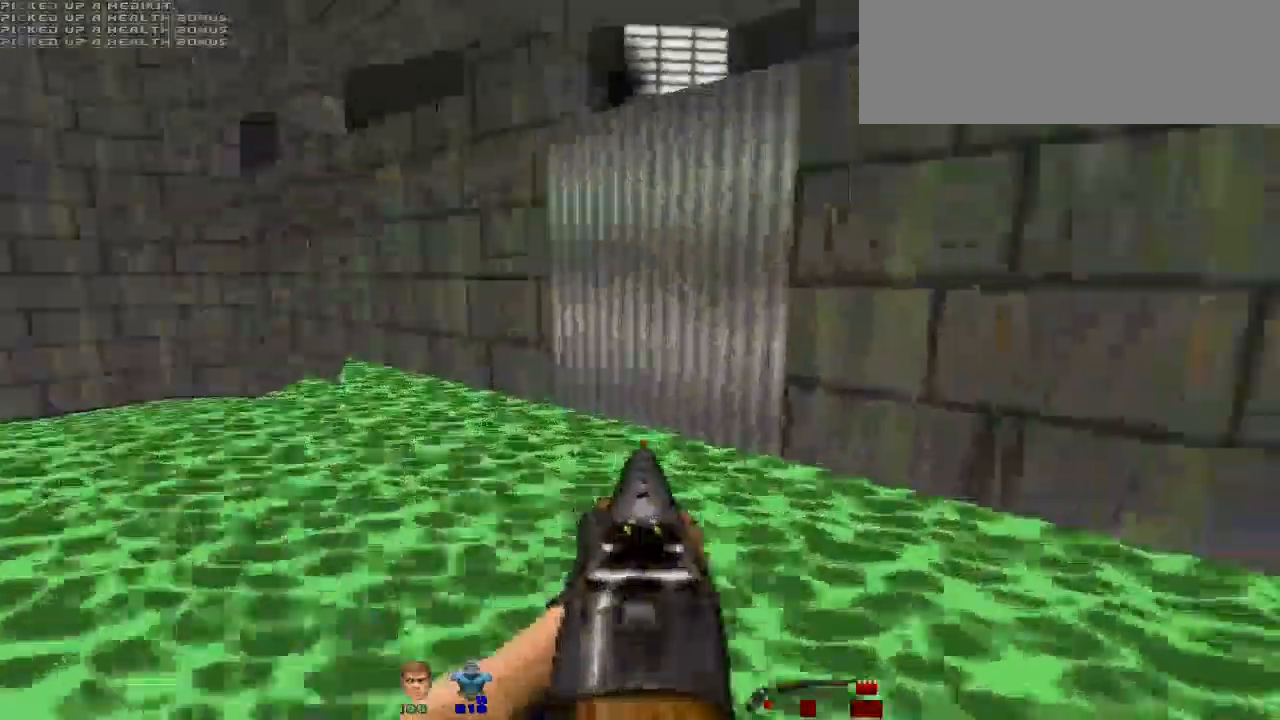
{"keys": ["w"], "mouse": [], "events": []}
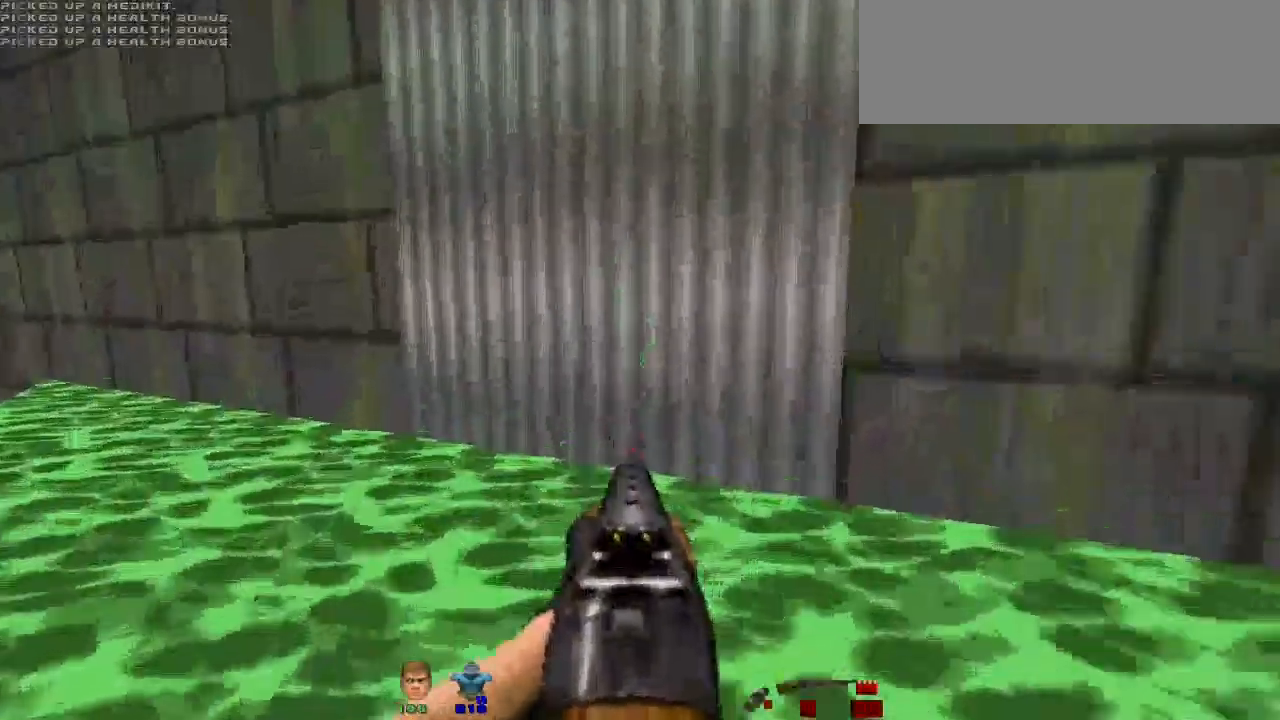
{"keys": [], "mouse": [], "events": [[267, "e", "down"], [433, "w", "up"], [467, "e", "up"]]}
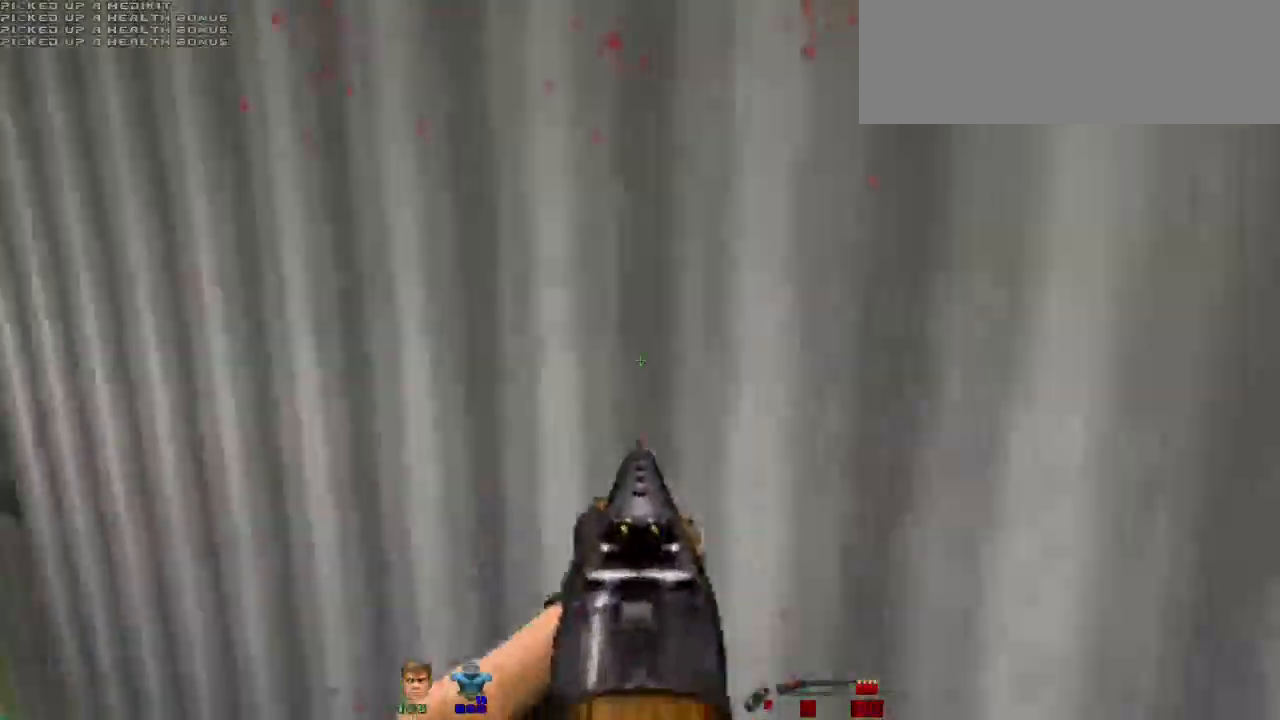
{"keys": [], "mouse": [], "events": [[100, "s", "down"], [300, "e", "down"], [300, "s", "up"], [433, "e", "up"]]}
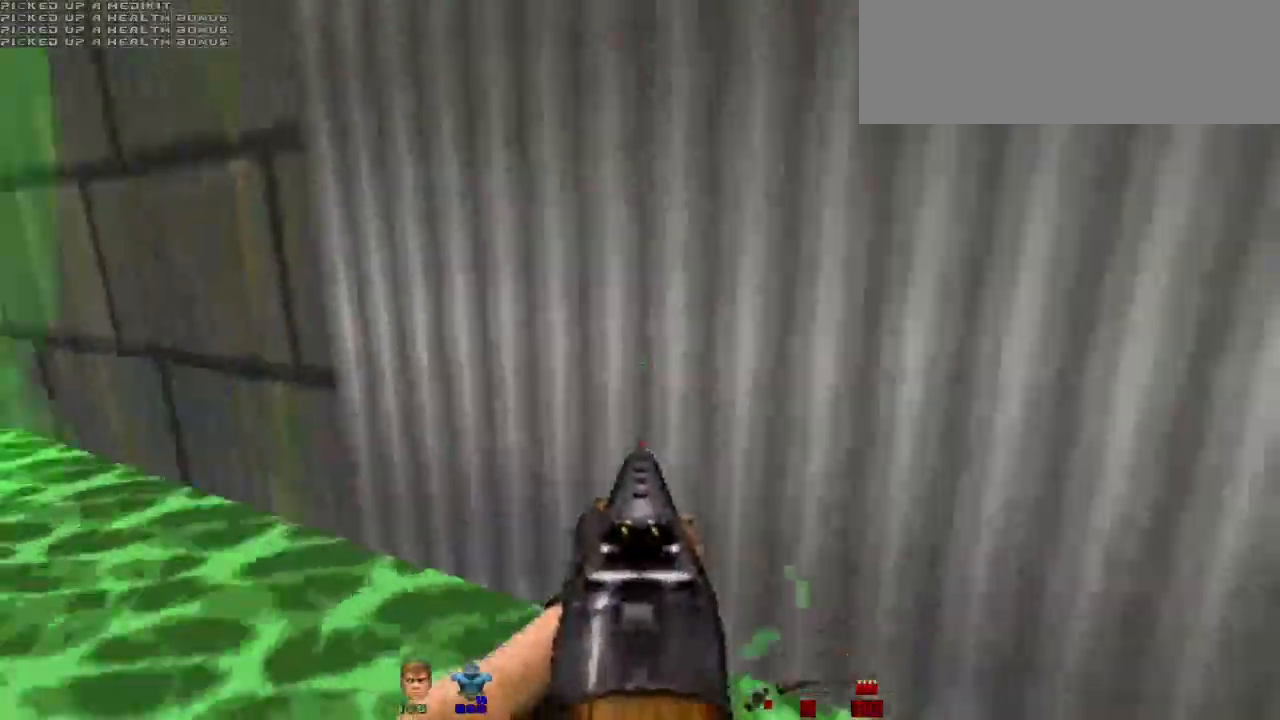
{"keys": ["e", "w"], "mouse": [], "events": [[67, "w", "down"], [467, "e", "down"]]}
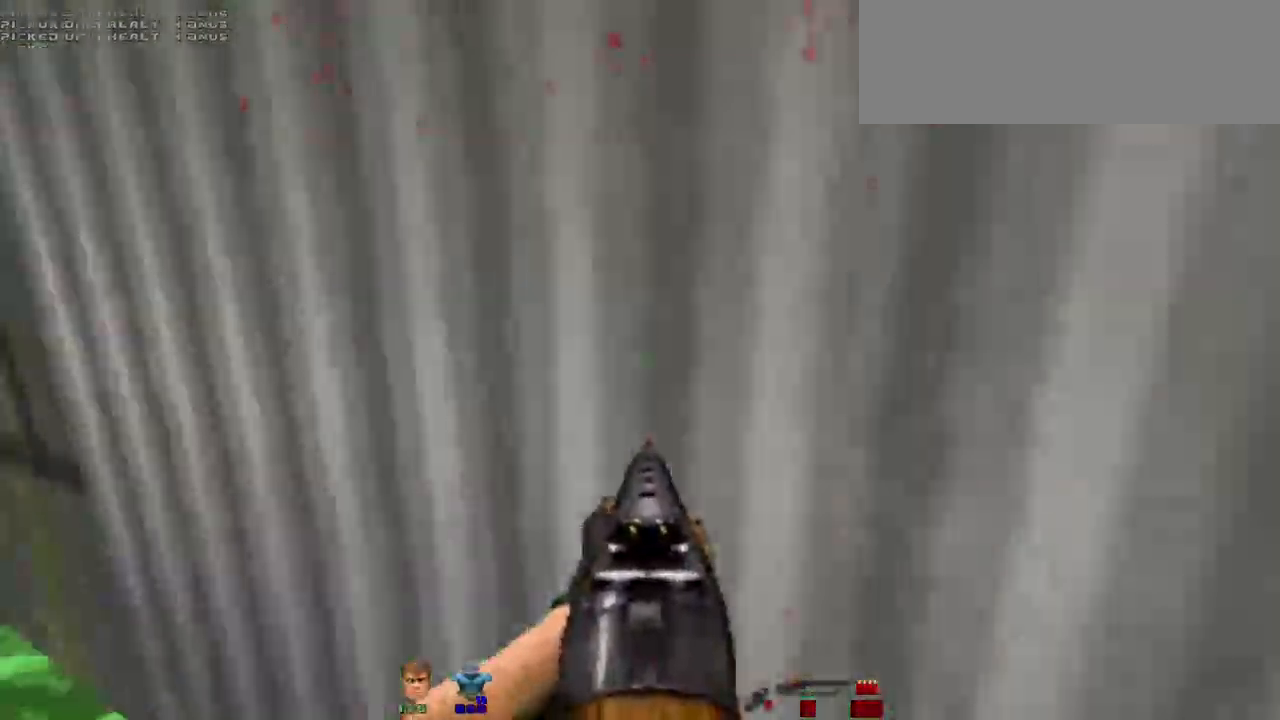
{"keys": ["w"], "mouse": [], "events": [[100, "e", "up"], [133, "e", "down"], [233, "e", "up"]]}
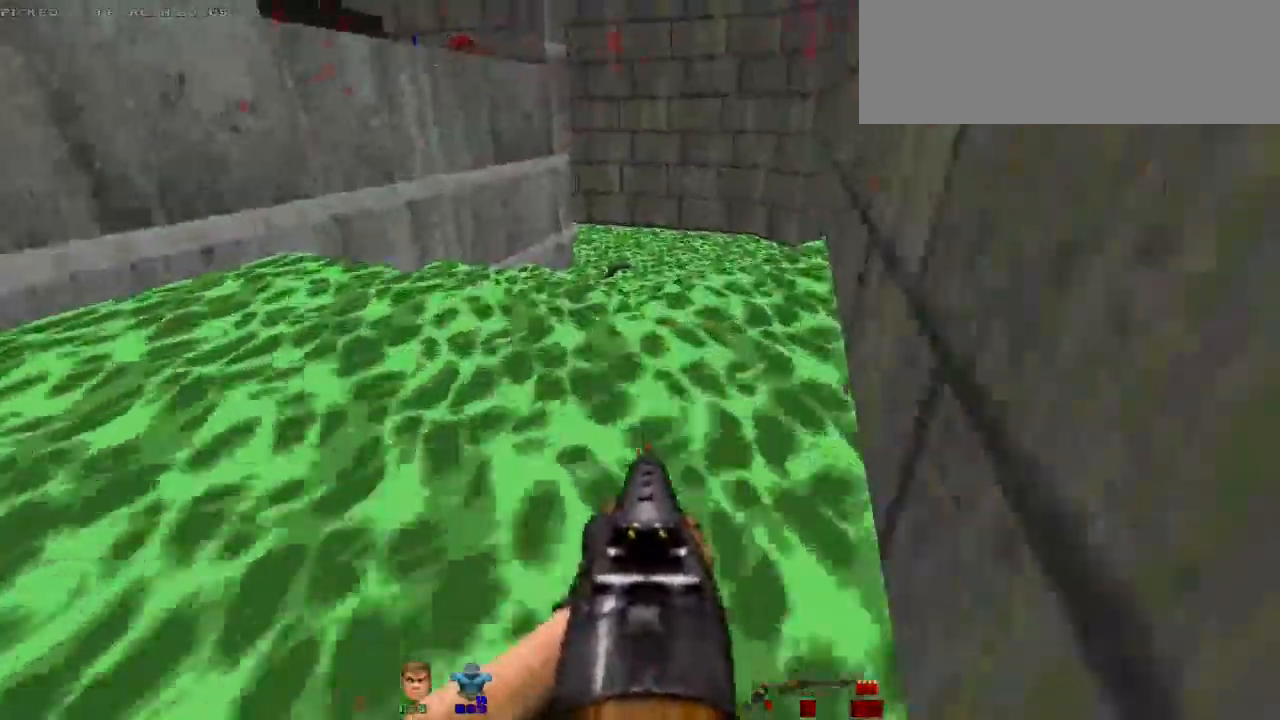
{"keys": ["w"], "mouse": [], "events": [[67, "shift", "down"], [433, "shift", "up"]]}